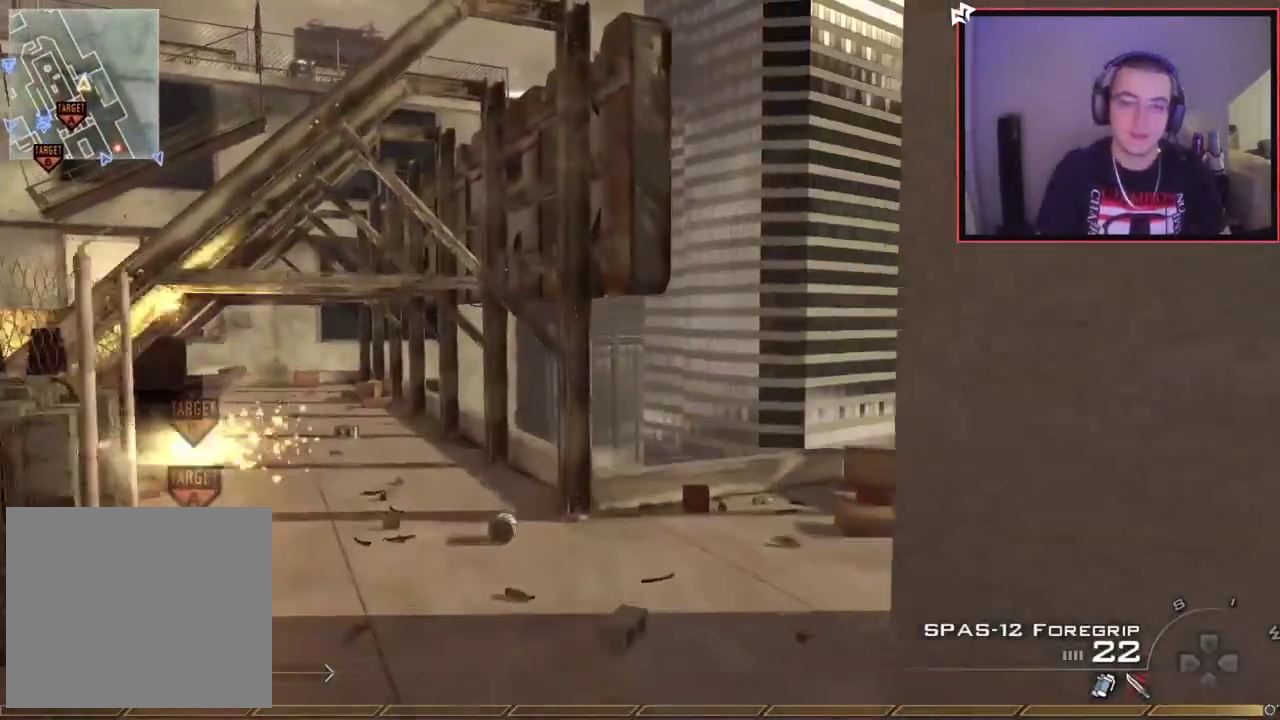
Gameplay with a controller (PlayStation layout); each line is a JSON object with the inputs held at the frame after it (dt_ms = milliseconds from this image to that frame). "events" lists button and stick changes between this image and that frame as [ms after this image, input, new state], when the widget could be followed in between.
{"dt_ms": 601, "buttons": [], "left_stick": "up-right", "right_stick": "center", "events": [[250, "TRIANGLE", "down"], [317, "left_stick", "up-right"], [367, "TRIANGLE", "up"], [434, "TRIANGLE", "down"], [484, "left_stick", "down-left"], [500, "SQUARE", "down"], [500, "TRIANGLE", "up"], [534, "left_stick", "up-right"], [567, "SQUARE", "up"]]}
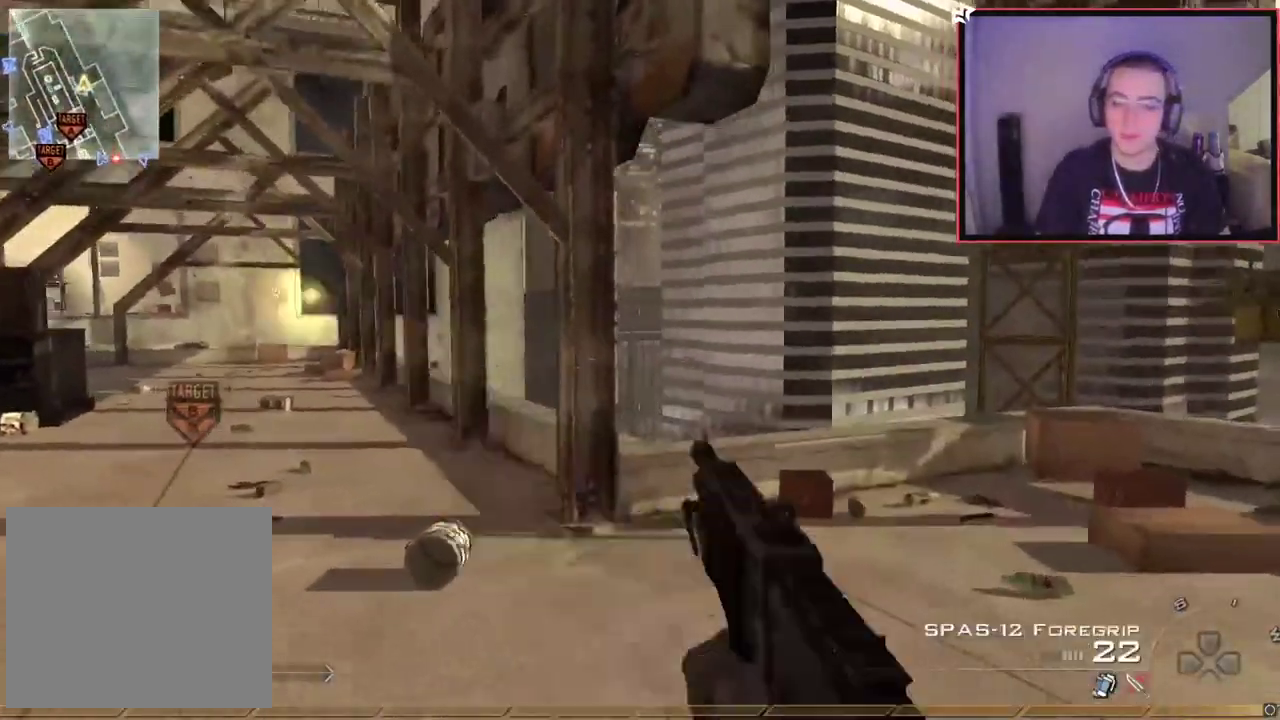
{"dt_ms": 600, "buttons": ["SQUARE", "TRIANGLE"], "left_stick": "center", "right_stick": "center", "events": [[66, "right_stick", "right"], [150, "L3", "down"], [283, "right_stick", "center"], [333, "L3", "up"], [383, "TRIANGLE", "down"], [433, "TRIANGLE", "up"], [500, "TRIANGLE", "down"], [584, "SQUARE", "down"], [584, "left_stick", "center"]]}
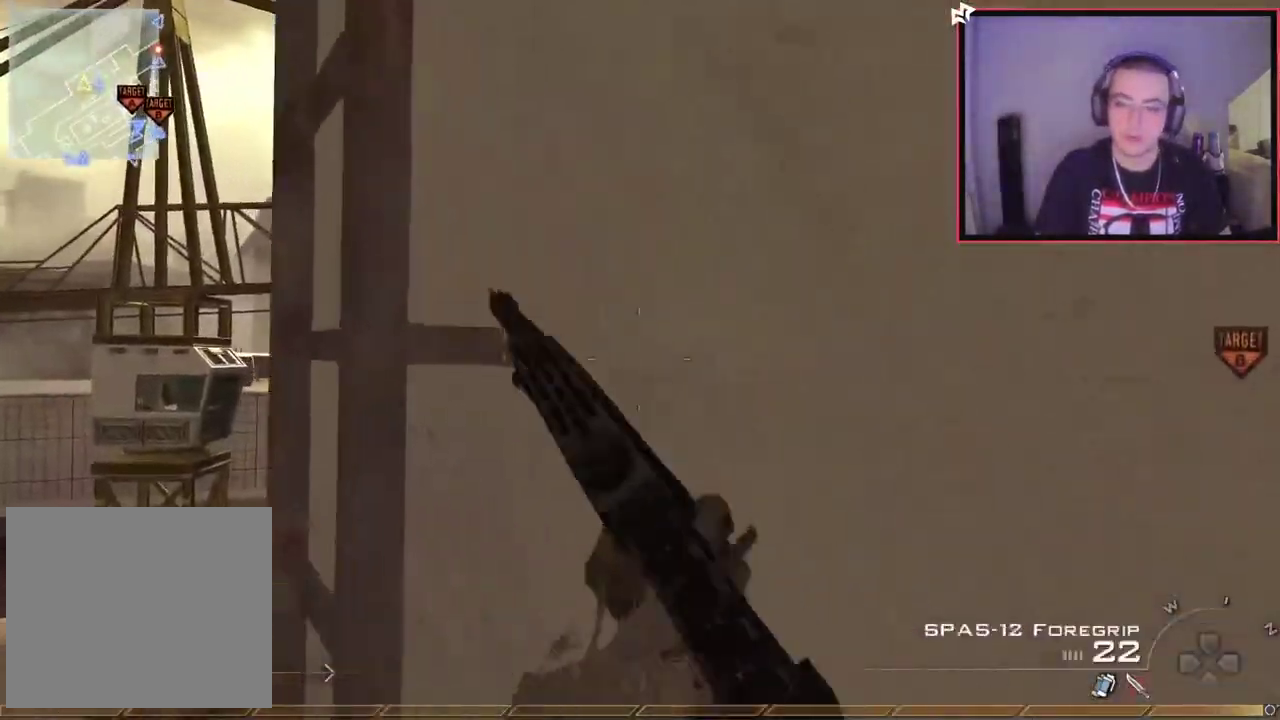
{"dt_ms": 301, "buttons": [], "left_stick": "up", "right_stick": "center", "events": [[34, "TRIANGLE", "up"], [100, "CROSS", "down"], [117, "left_stick", "up"], [150, "SQUARE", "up"], [184, "CROSS", "up"]]}
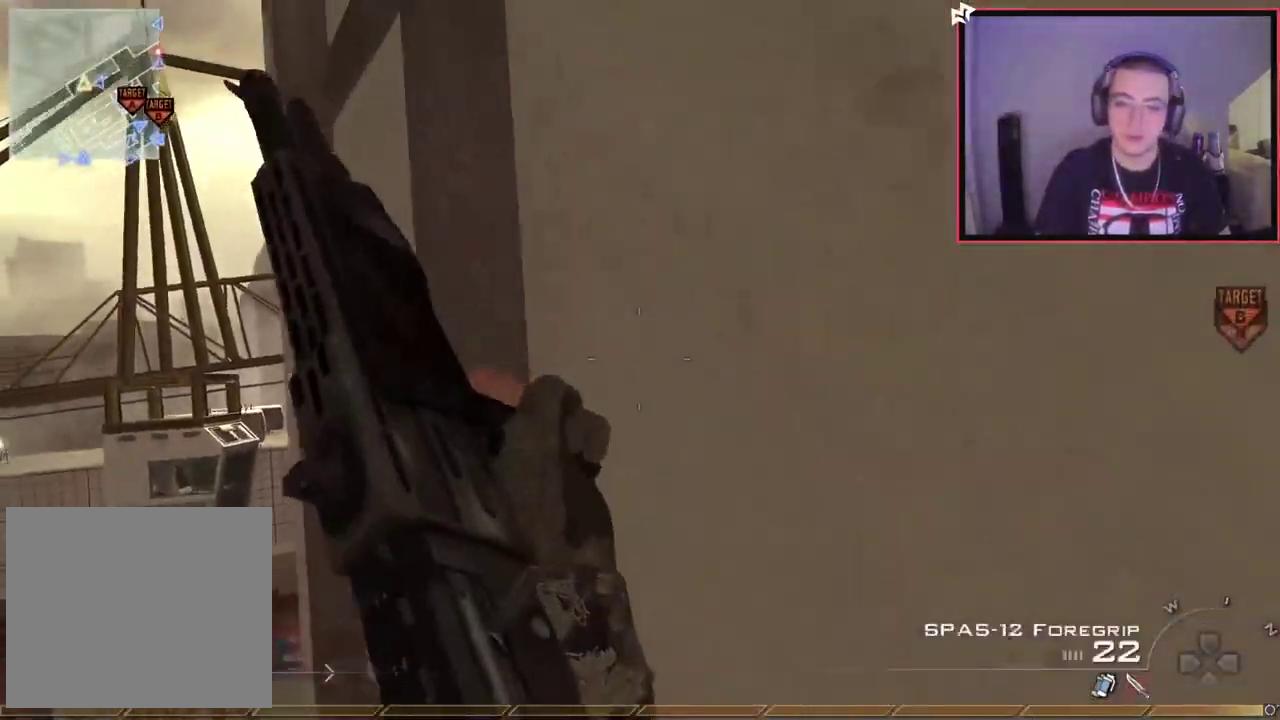
{"dt_ms": 300, "buttons": ["L1"], "left_stick": "up", "right_stick": "center", "events": [[250, "L1", "down"]]}
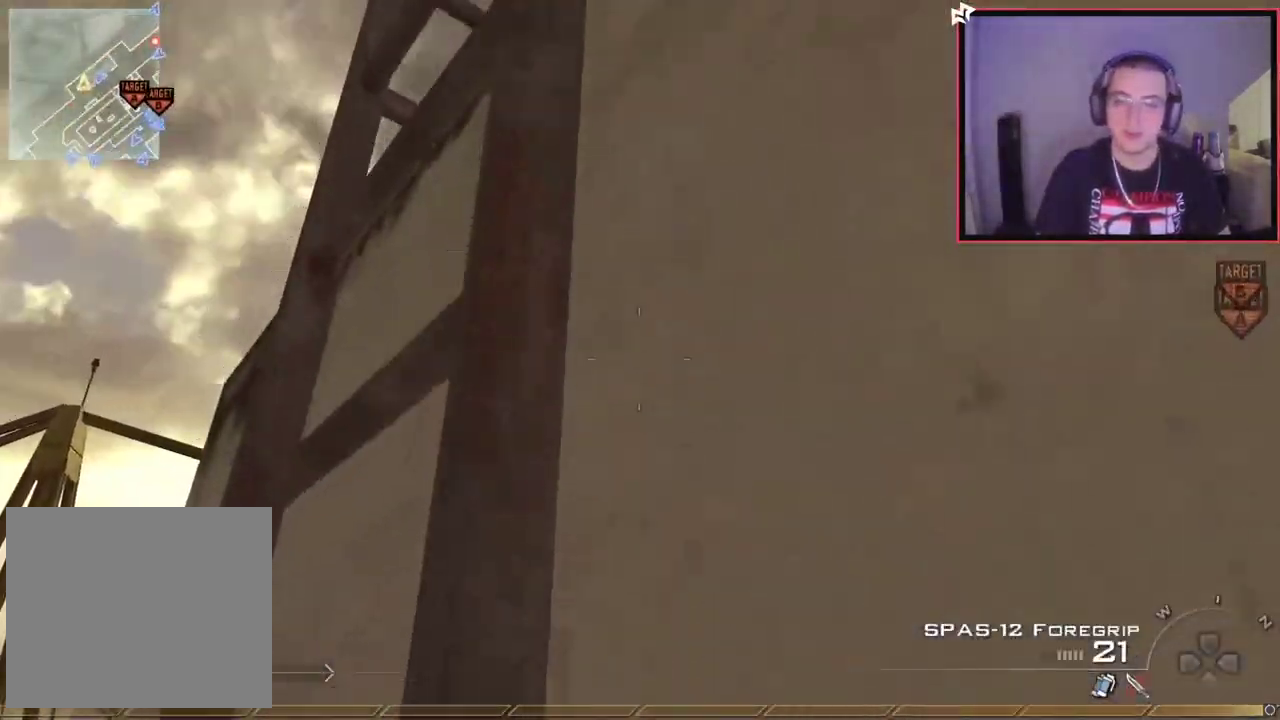
{"dt_ms": 701, "buttons": [], "left_stick": "up", "right_stick": "center", "events": [[133, "right_stick", "up-right"], [283, "right_stick", "center"], [534, "right_stick", "right"], [567, "L1", "up"], [584, "right_stick", "center"]]}
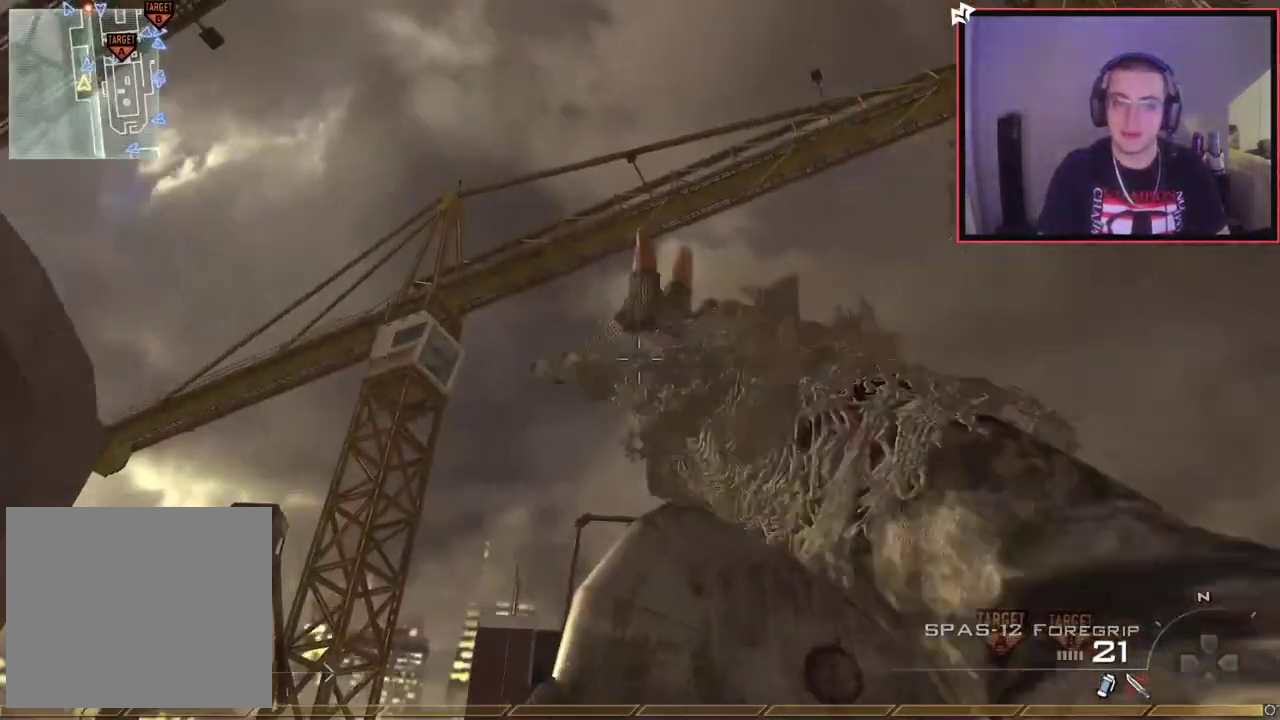
{"dt_ms": 600, "buttons": [], "left_stick": "left", "right_stick": "center", "events": [[116, "L1", "down"], [233, "L1", "up"], [333, "L1", "down"], [467, "L1", "up"], [567, "left_stick", "left"]]}
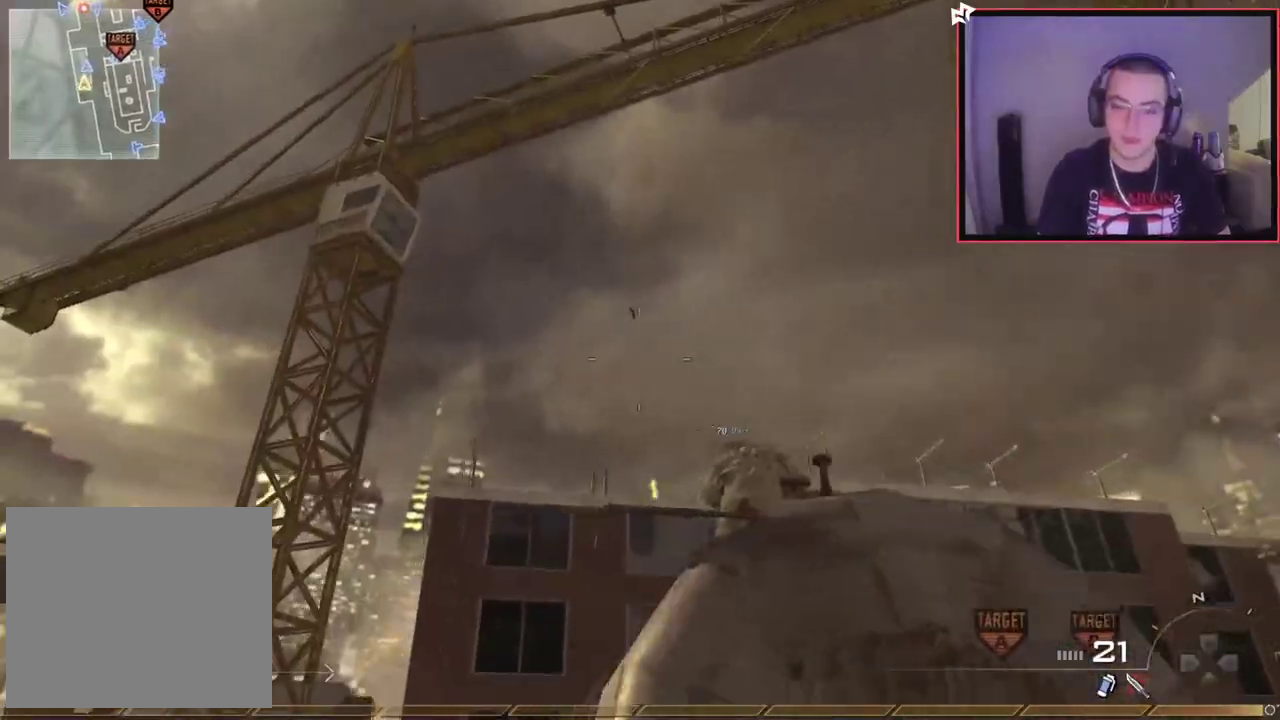
{"dt_ms": 601, "buttons": [], "left_stick": "up-right", "right_stick": "down-right"}
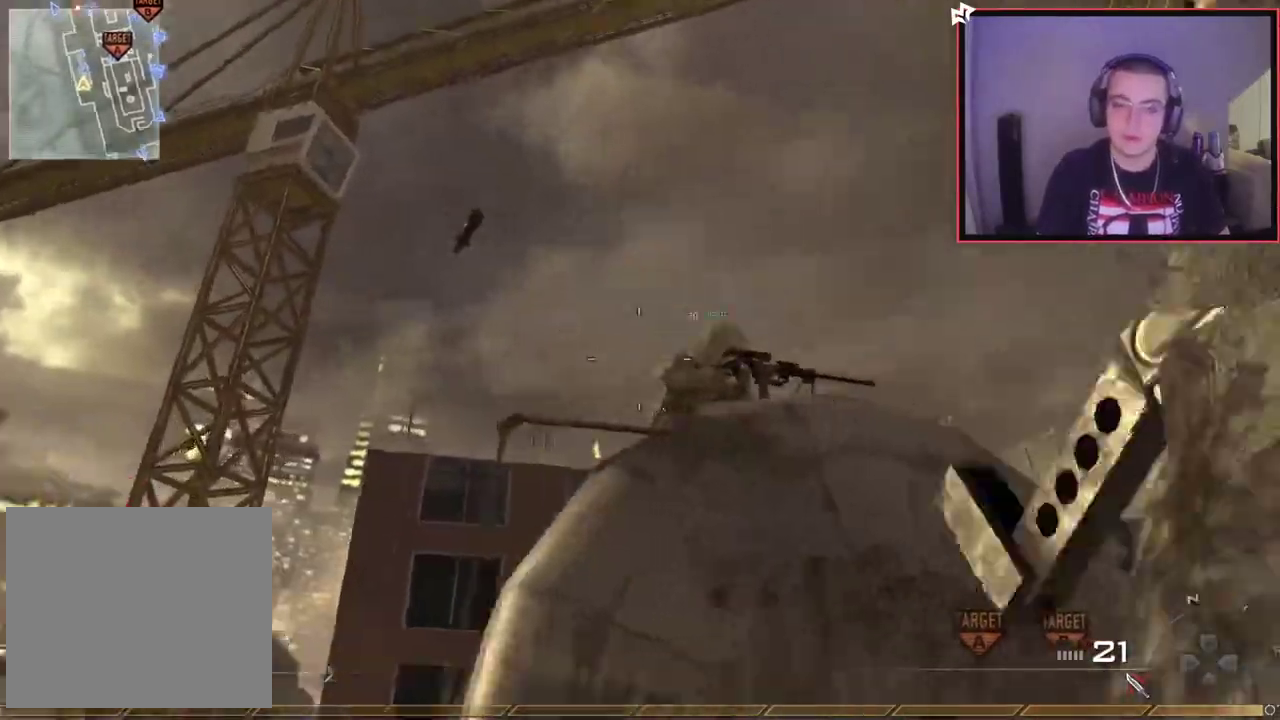
{"dt_ms": 300, "buttons": [], "left_stick": "up-right", "right_stick": "center"}
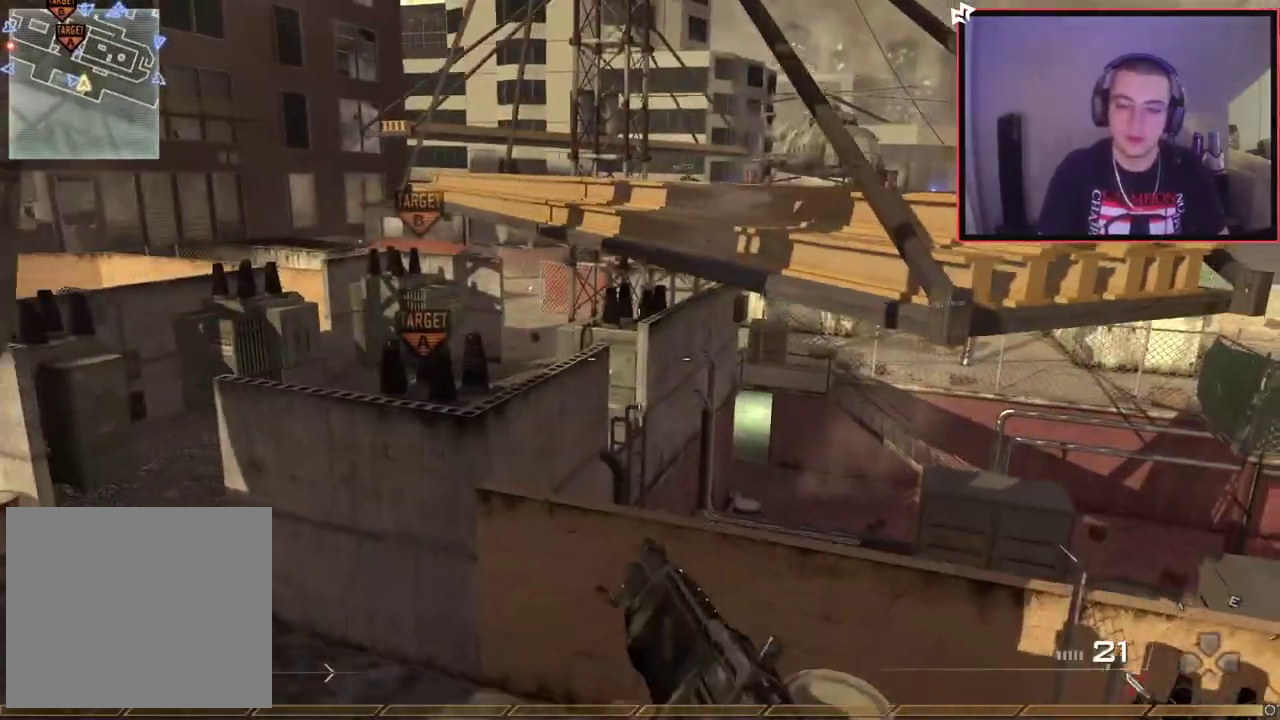
{"dt_ms": 300, "buttons": [], "left_stick": "up-right", "right_stick": "center", "events": [[184, "CROSS", "down"], [284, "CROSS", "up"]]}
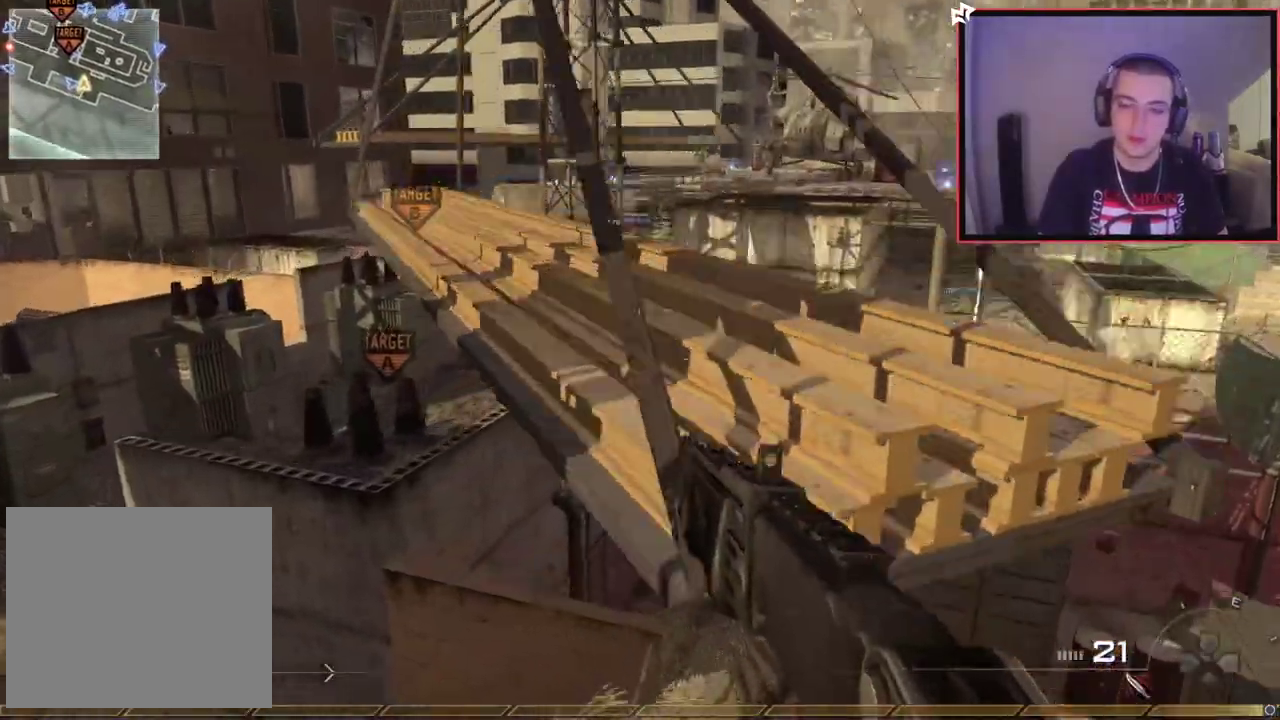
{"dt_ms": 601, "buttons": [], "left_stick": "up", "right_stick": "center", "events": [[50, "right_stick", "left"], [184, "right_stick", "center"], [234, "CROSS", "down"], [251, "left_stick", "up"], [451, "CROSS", "up"]]}
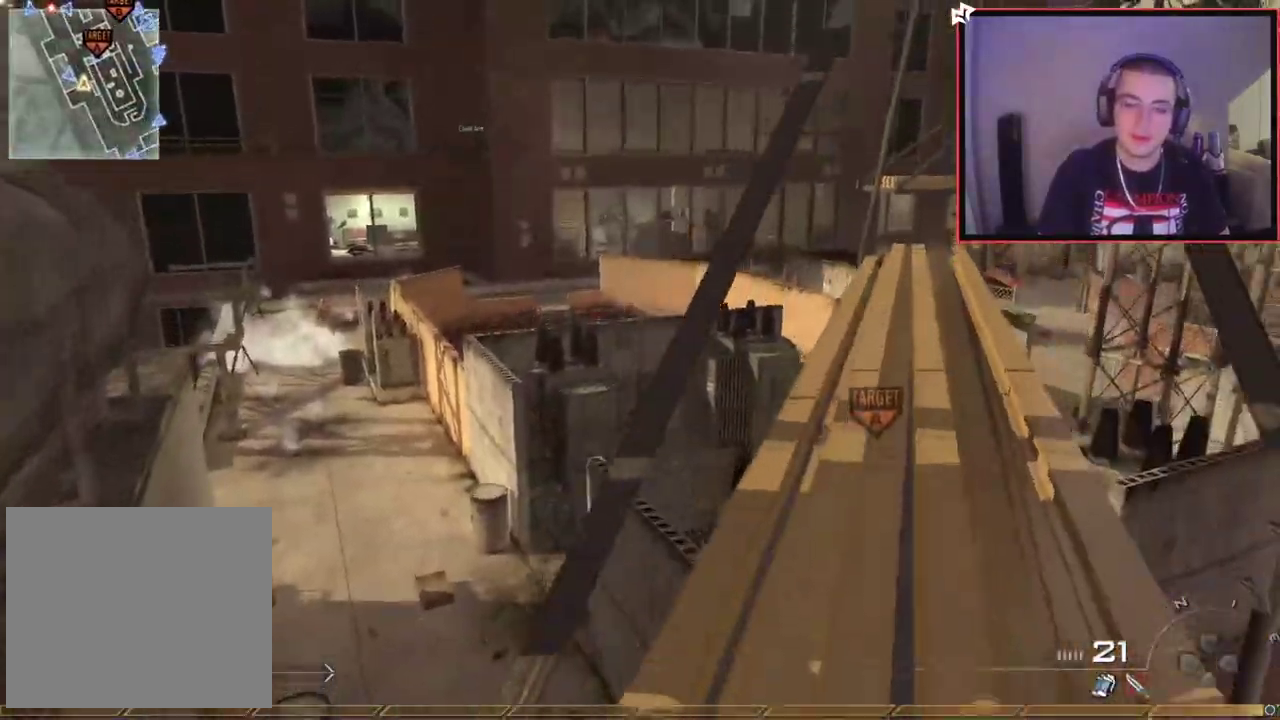
{"dt_ms": 701, "buttons": [], "left_stick": "center", "right_stick": "up-right"}
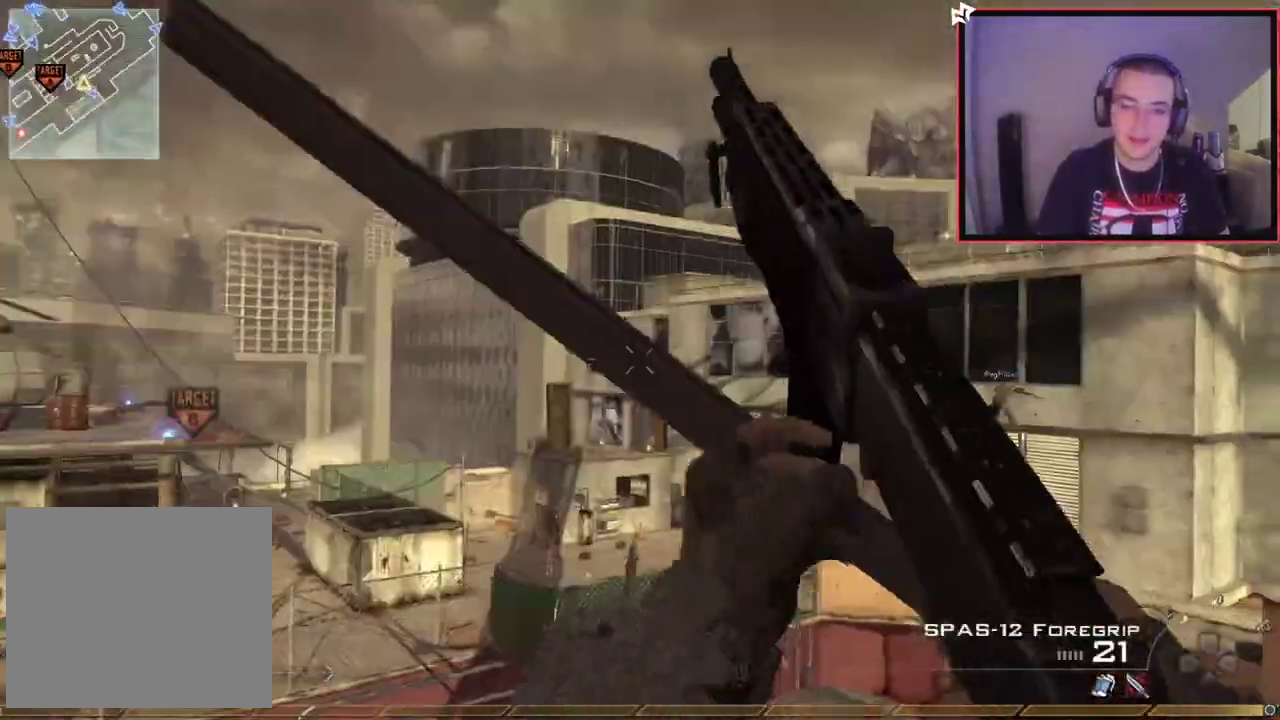
{"dt_ms": 600, "buttons": ["R2"], "left_stick": "center", "right_stick": "right", "events": [[16, "left_stick", "up"], [16, "right_stick", "center"], [133, "R2", "down"], [133, "SQUARE", "down"], [133, "right_stick", "right"], [200, "SQUARE", "up"], [233, "left_stick", "center"], [250, "CROSS", "down"], [283, "R2", "up"], [283, "left_stick", "up"], [317, "CROSS", "up"], [350, "L3", "down"], [483, "R2", "down"], [500, "L3", "up"], [517, "R1", "down"], [517, "SQUARE", "down"], [550, "left_stick", "center"], [584, "R1", "up"], [584, "SQUARE", "up"]]}
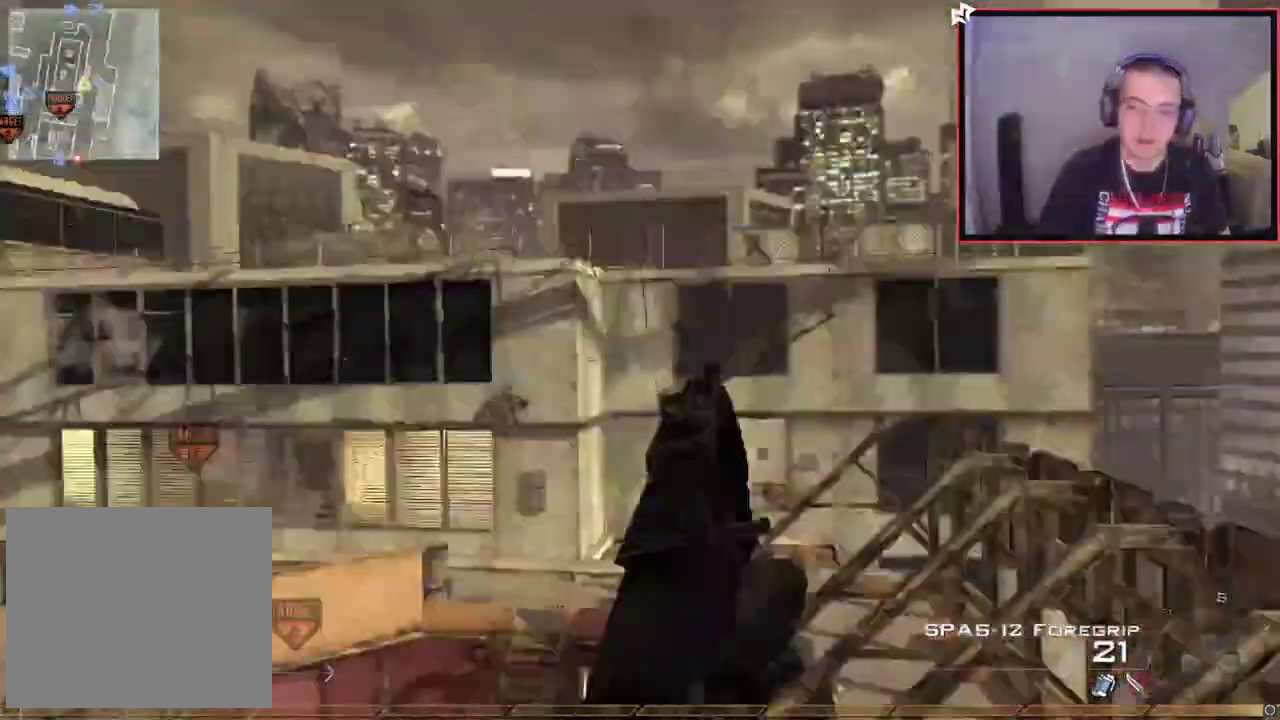
{"dt_ms": 300, "buttons": [], "left_stick": "center", "right_stick": "right", "events": [[17, "R2", "up"], [134, "left_stick", "up-right"], [200, "right_stick", "center"], [234, "TRIANGLE", "down"], [284, "TRIANGLE", "up"], [284, "left_stick", "center"], [284, "right_stick", "right"]]}
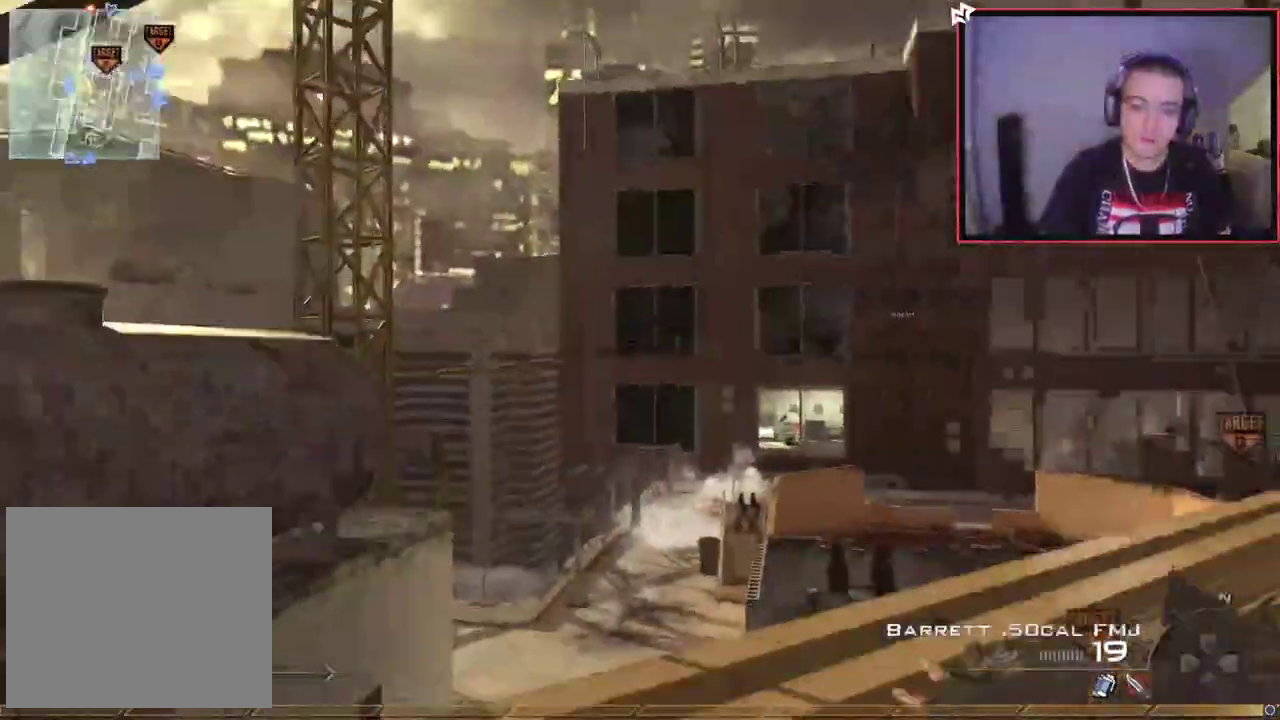
{"dt_ms": 301, "buttons": [], "left_stick": "left", "right_stick": "right", "events": [[51, "TRIANGLE", "down"], [151, "TRIANGLE", "up"], [167, "R2", "down"], [184, "SQUARE", "down"], [251, "SQUARE", "up"], [301, "R2", "up"], [301, "left_stick", "left"]]}
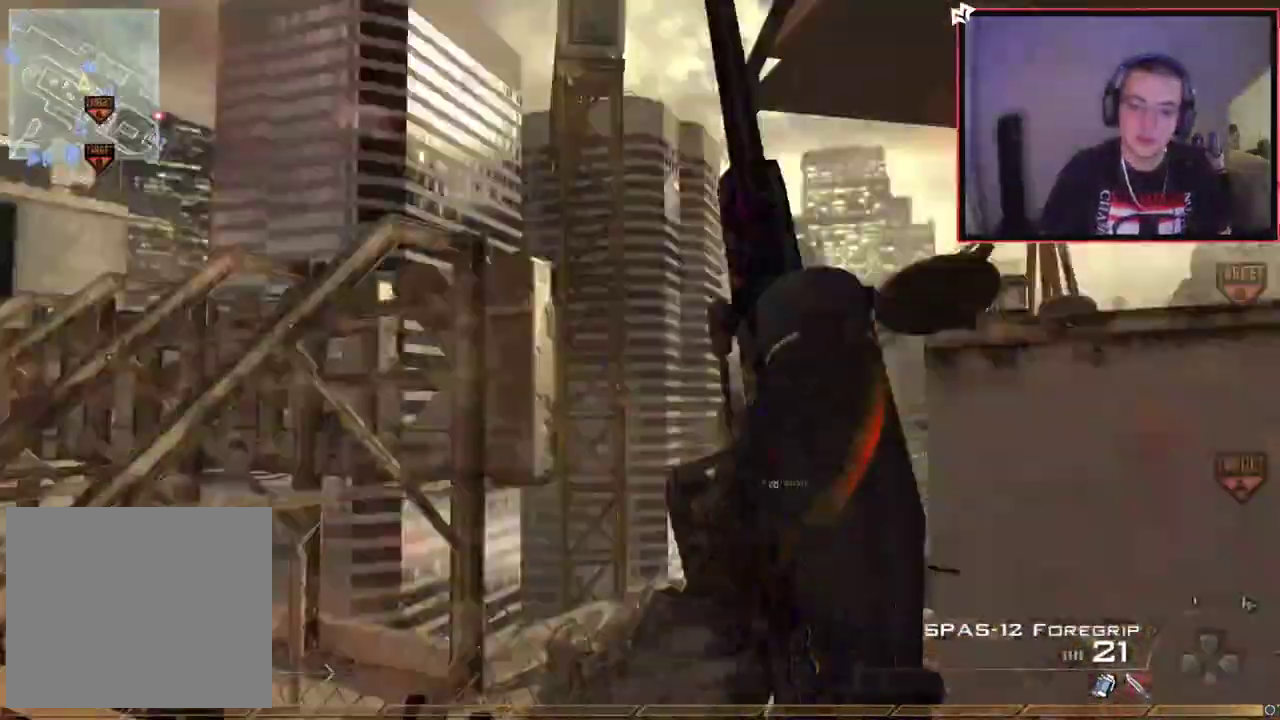
{"dt_ms": 600, "buttons": ["CIRCLE"], "left_stick": "down-left", "right_stick": "center", "events": [[133, "TRIANGLE", "down"], [150, "R2", "down"], [150, "right_stick", "center"], [200, "SQUARE", "down"], [200, "TRIANGLE", "up"], [300, "SQUARE", "up"], [333, "R2", "up"], [350, "CIRCLE", "down"], [584, "left_stick", "down-left"]]}
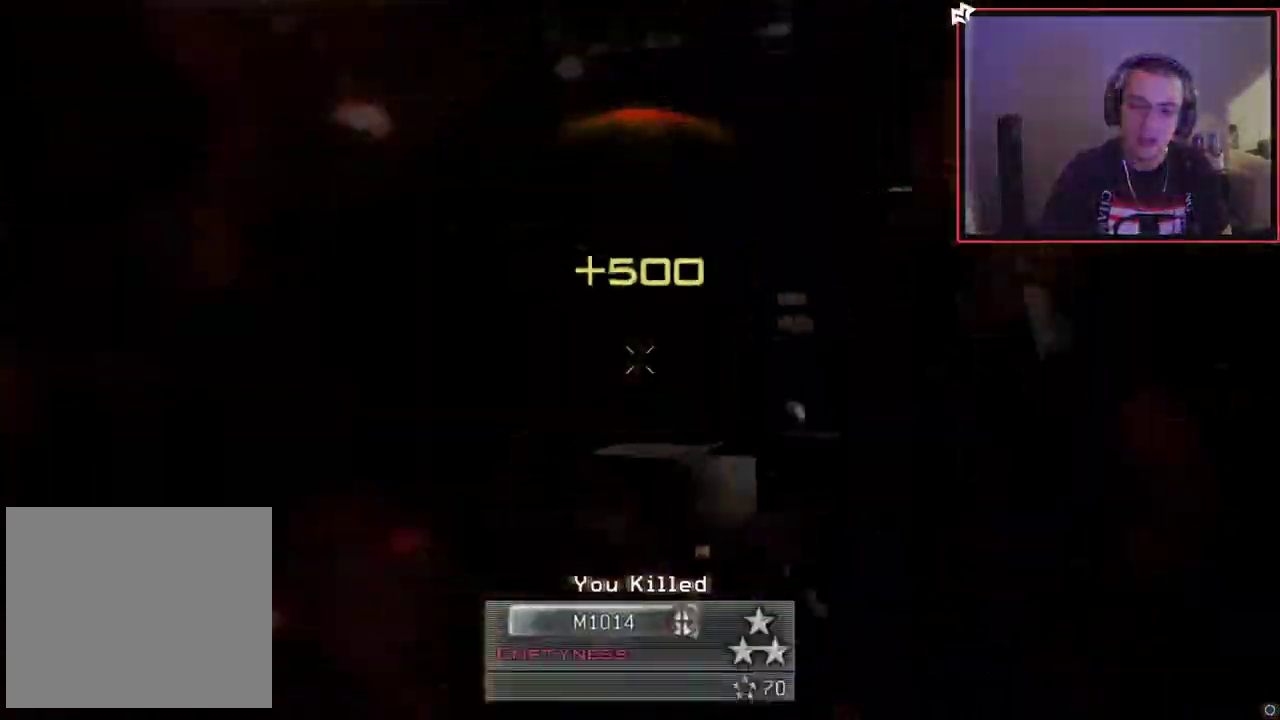
{"dt_ms": 601, "buttons": [], "left_stick": "center", "right_stick": "center", "events": [[101, "left_stick", "center"], [217, "CIRCLE", "up"]]}